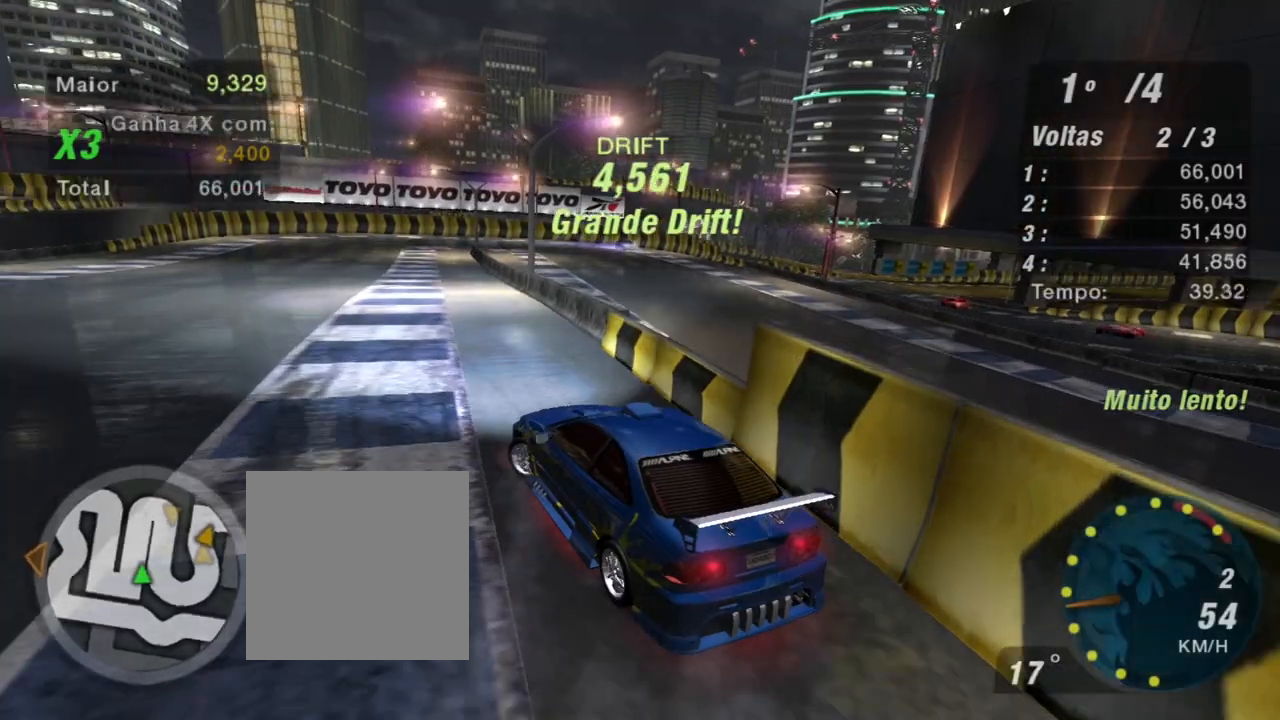
Gameplay with a controller (Xbox layout); each line is a JSON object with the inputs held at the frame after it. "events" lists button and stick changes between this image and that frame as [ms after this image, input, new state], when the widget could be followed in between.
{"buttons": ["R2"], "left_stick": "up-right", "right_stick": "center", "events": [[200, "left_stick", "up"], [467, "left_stick", "up-right"]]}
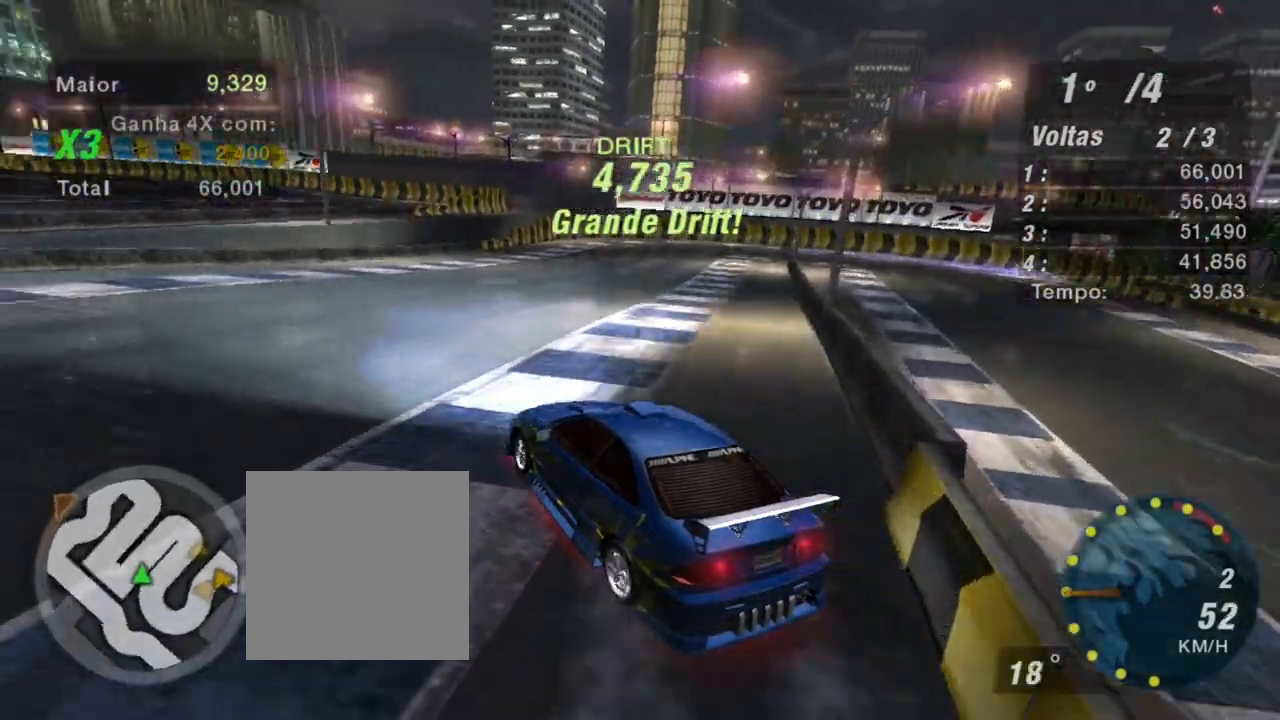
{"buttons": ["R2"], "left_stick": "up-right", "right_stick": "center", "events": []}
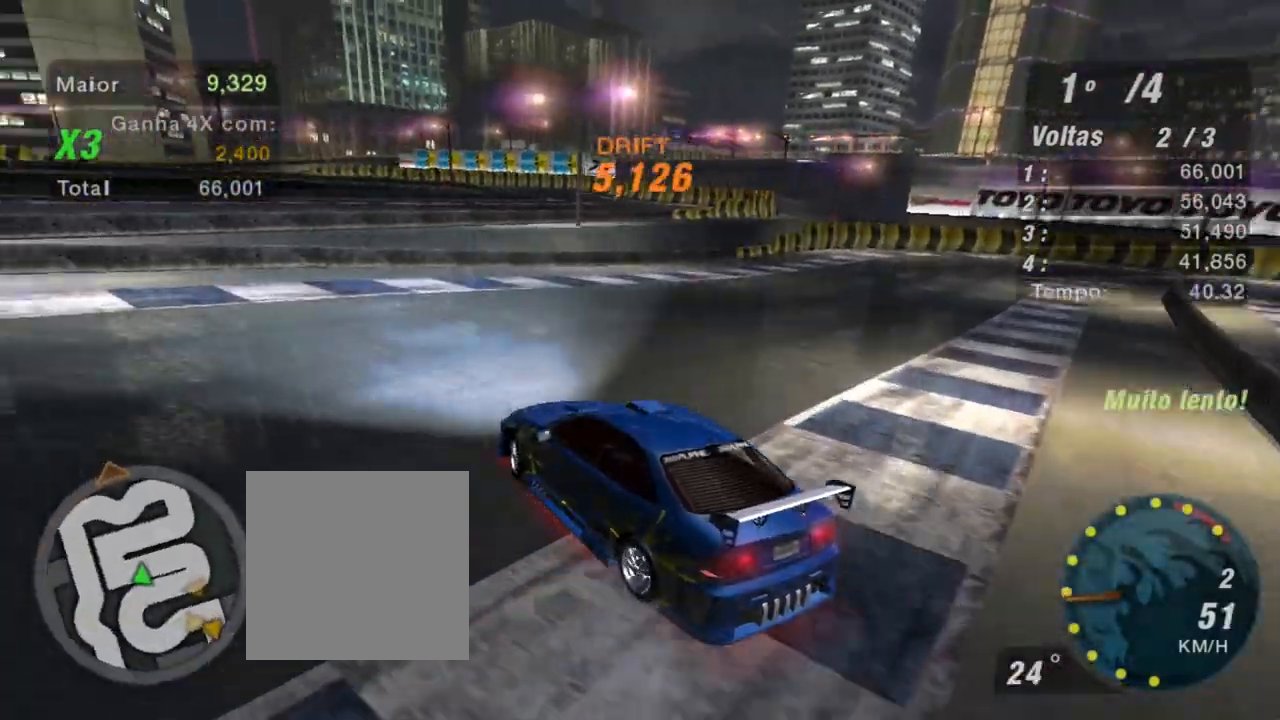
{"buttons": [], "left_stick": "right", "right_stick": "center", "events": [[167, "left_stick", "right"], [233, "R2", "up"]]}
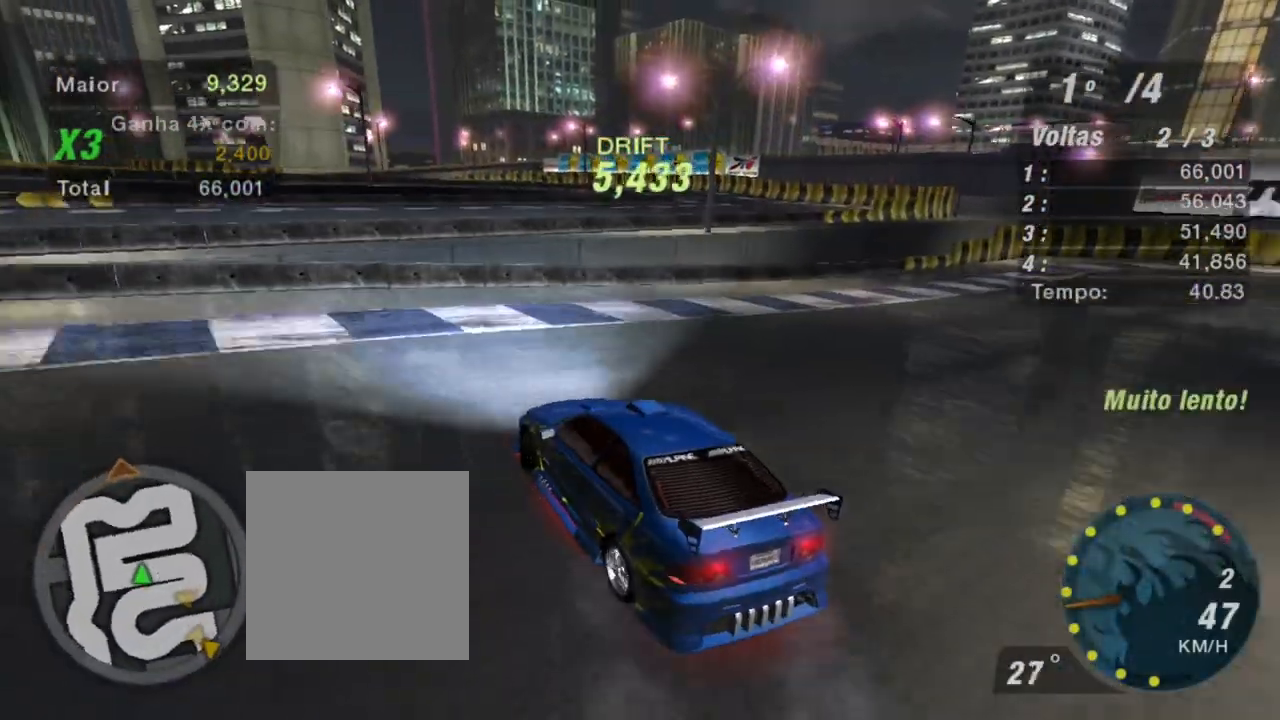
{"buttons": ["R2"], "left_stick": "right", "right_stick": "center", "events": [[34, "R2", "down"]]}
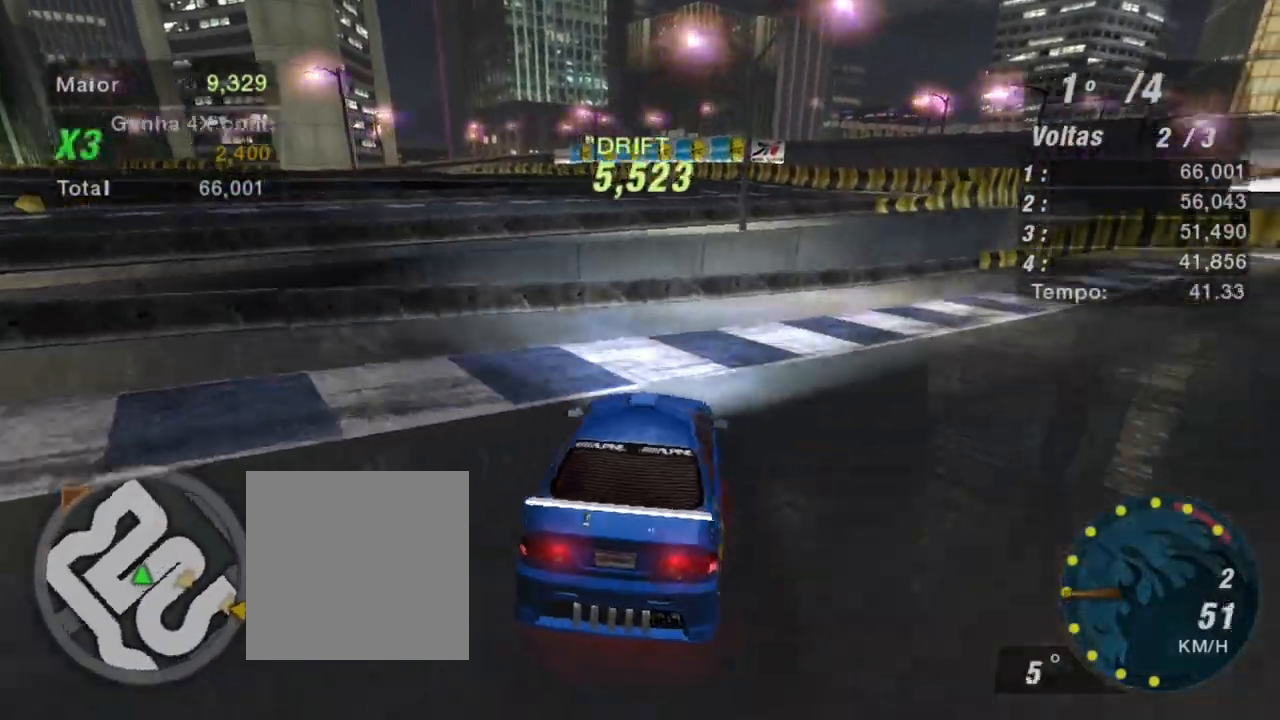
{"buttons": ["R2"], "left_stick": "up", "right_stick": "center", "events": [[100, "left_stick", "up-right"], [400, "left_stick", "up"]]}
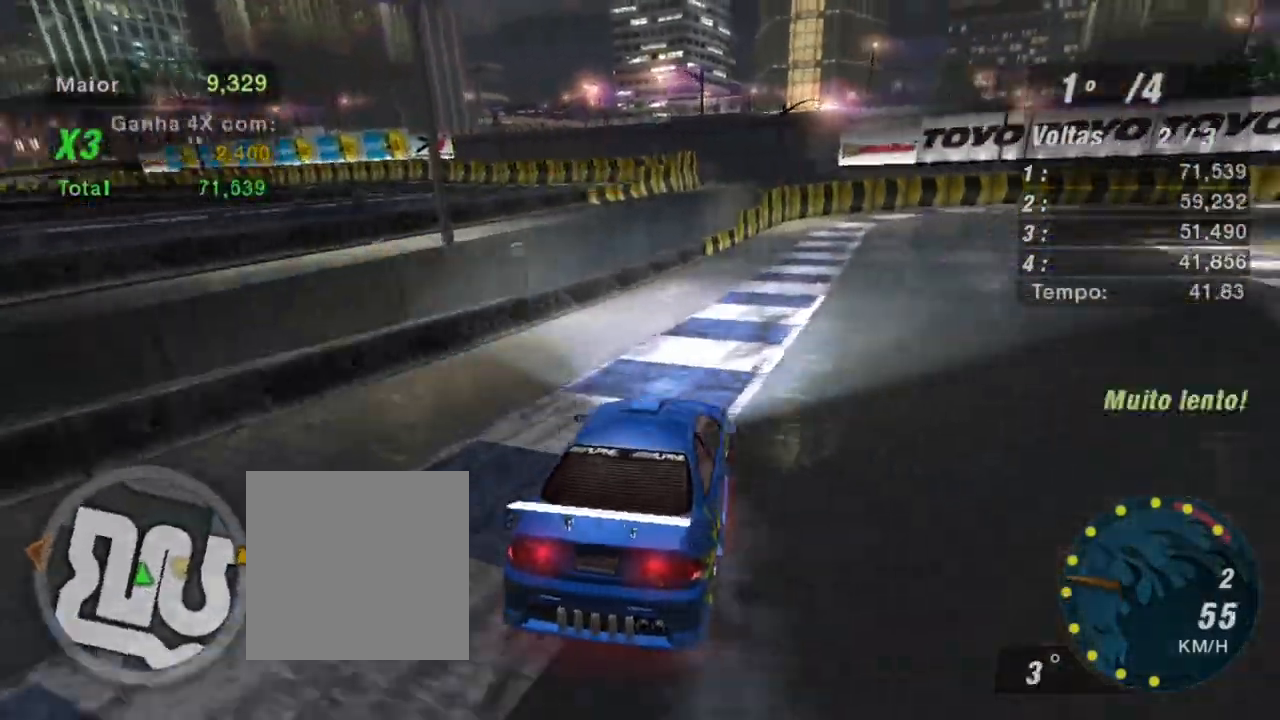
{"buttons": ["R2"], "left_stick": "up", "right_stick": "center", "events": []}
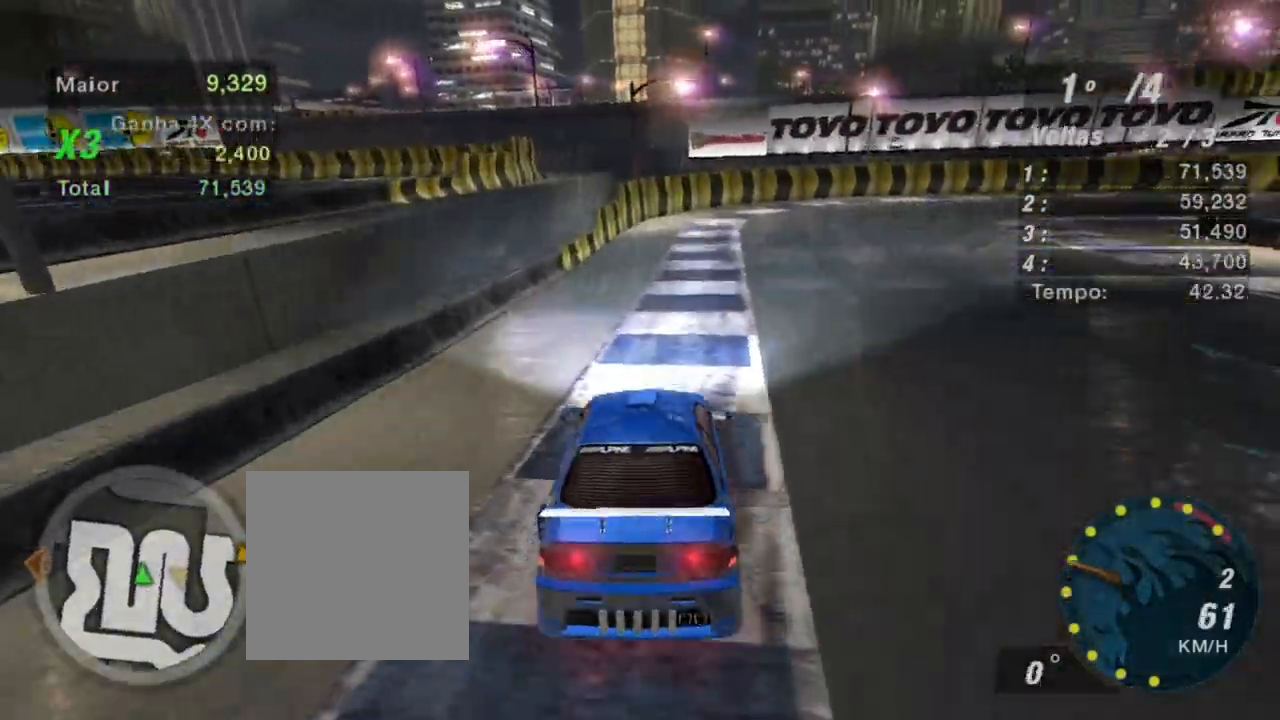
{"buttons": ["R2"], "left_stick": "up", "right_stick": "center", "events": [[66, "left_stick", "up-right"], [233, "left_stick", "up"]]}
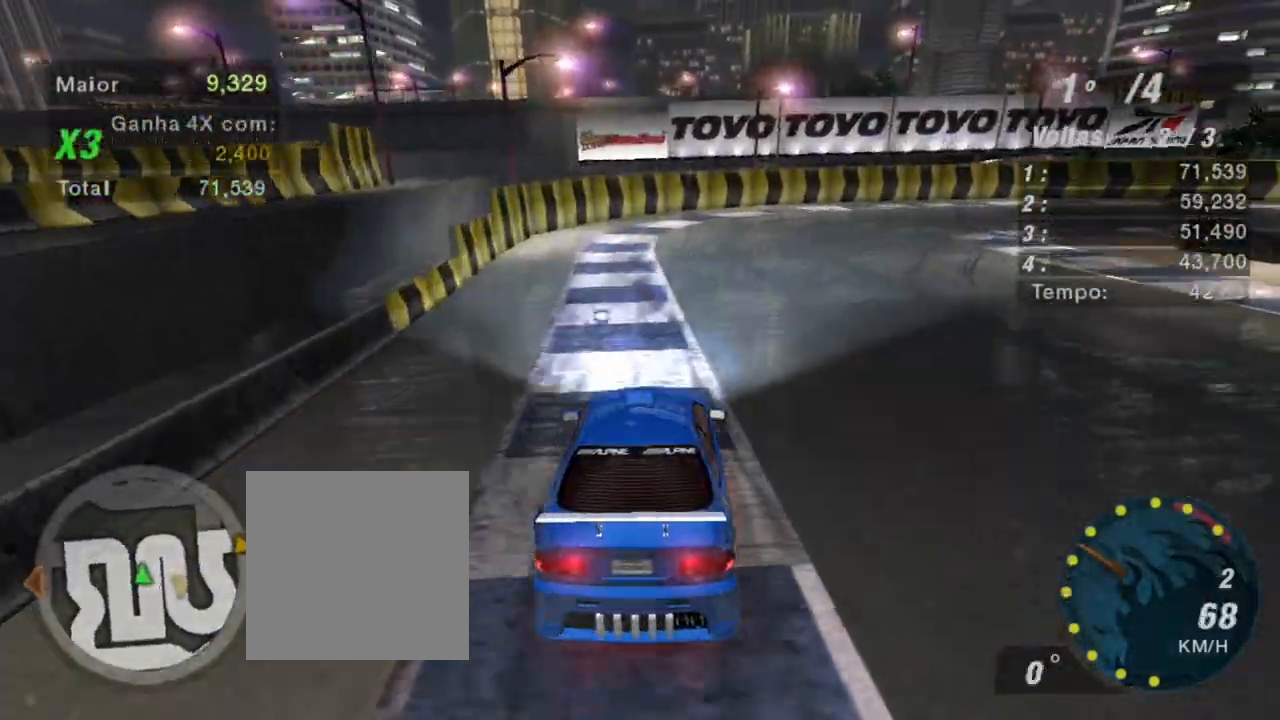
{"buttons": ["R2"], "left_stick": "up-right", "right_stick": "center", "events": [[67, "left_stick", "up-right"]]}
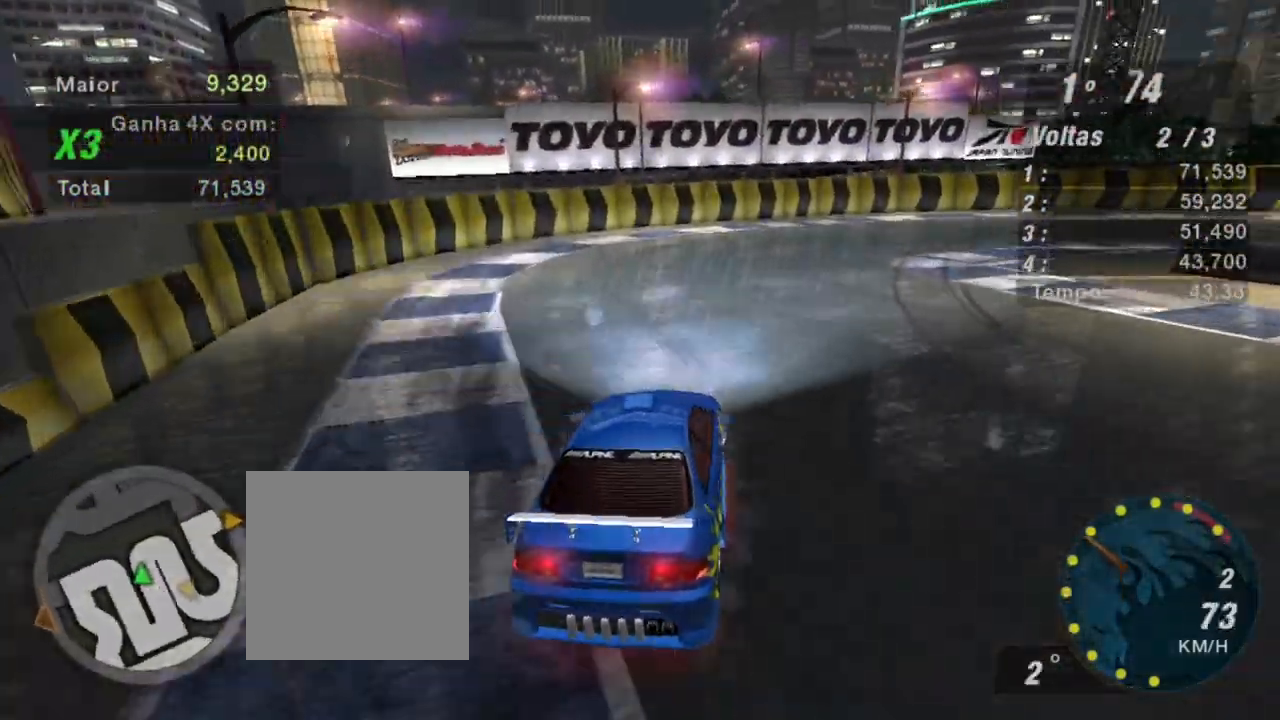
{"buttons": ["R2"], "left_stick": "up-right", "right_stick": "center", "events": []}
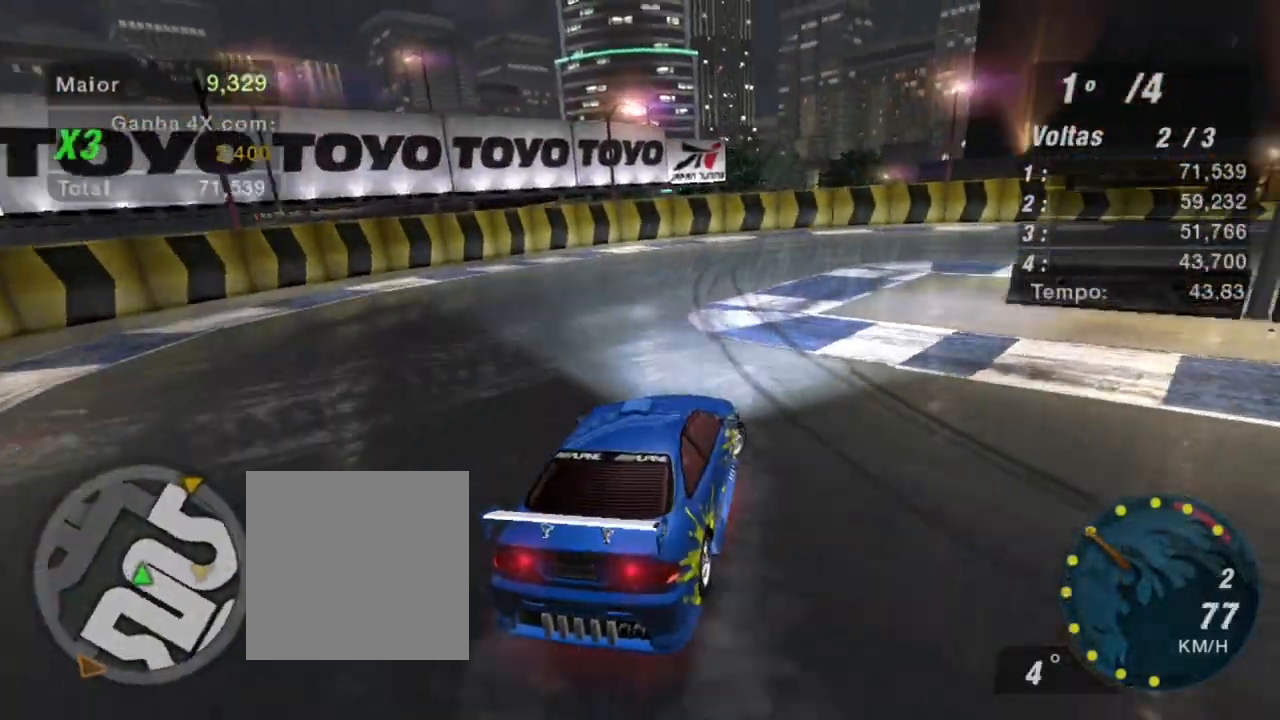
{"buttons": ["R2"], "left_stick": "up-right", "right_stick": "center", "events": []}
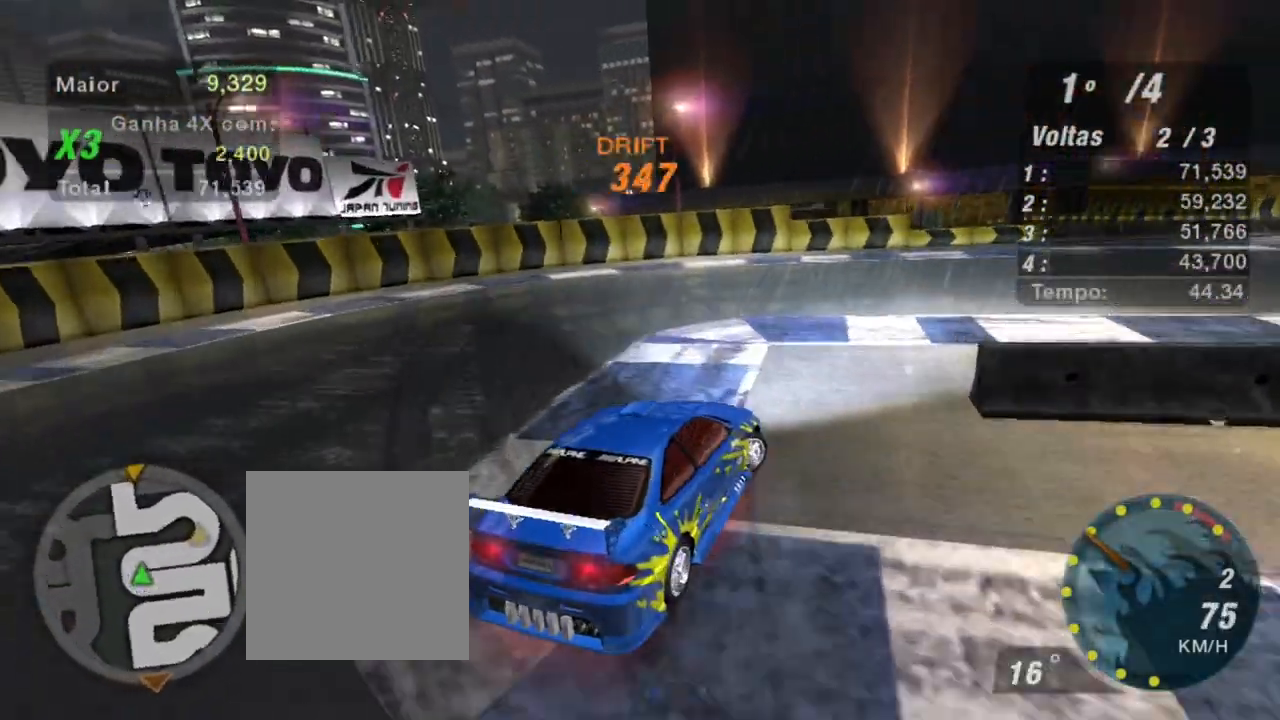
{"buttons": ["R2"], "left_stick": "up-right", "right_stick": "center", "events": []}
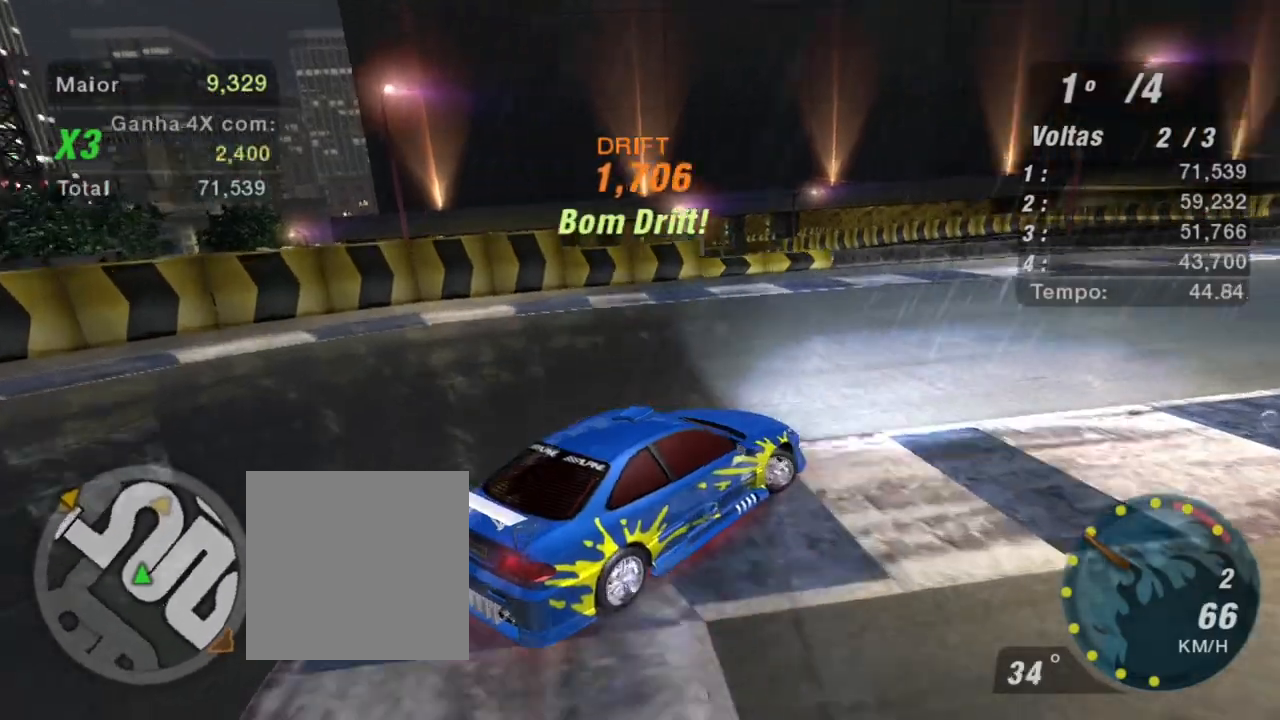
{"buttons": ["R2"], "left_stick": "up", "right_stick": "center", "events": [[200, "left_stick", "up"]]}
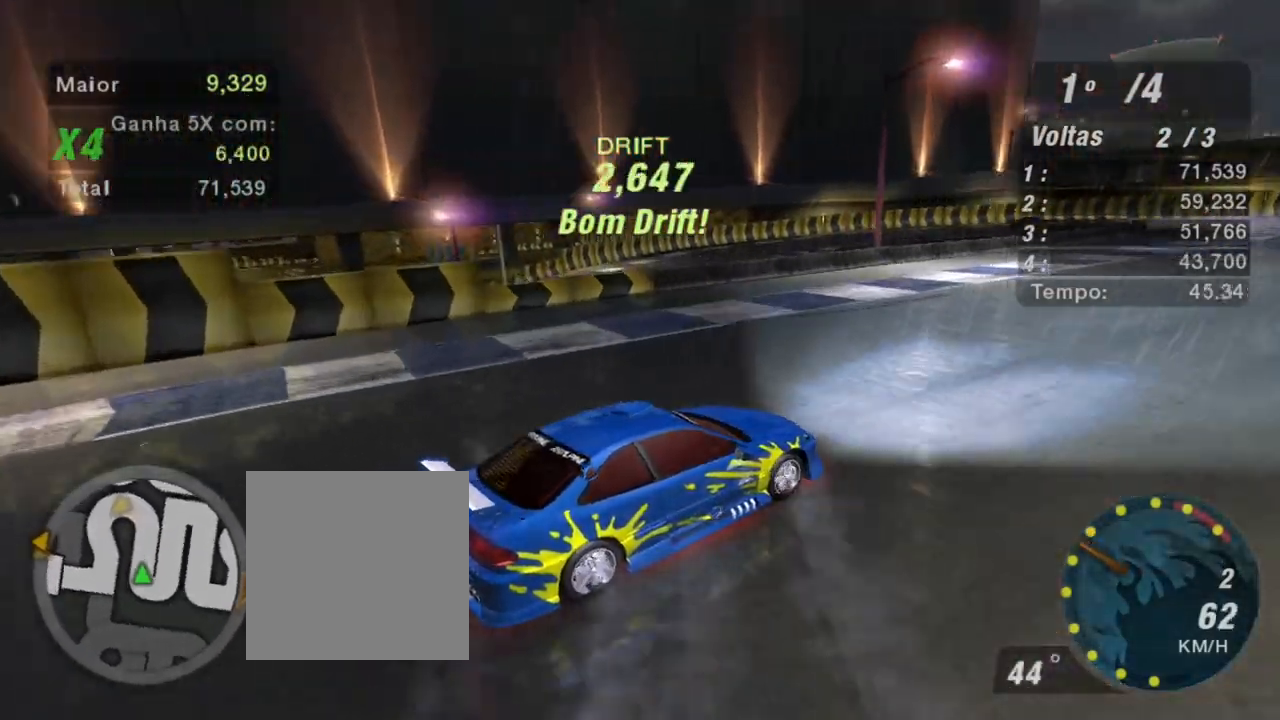
{"buttons": ["R2"], "left_stick": "up", "right_stick": "center", "events": []}
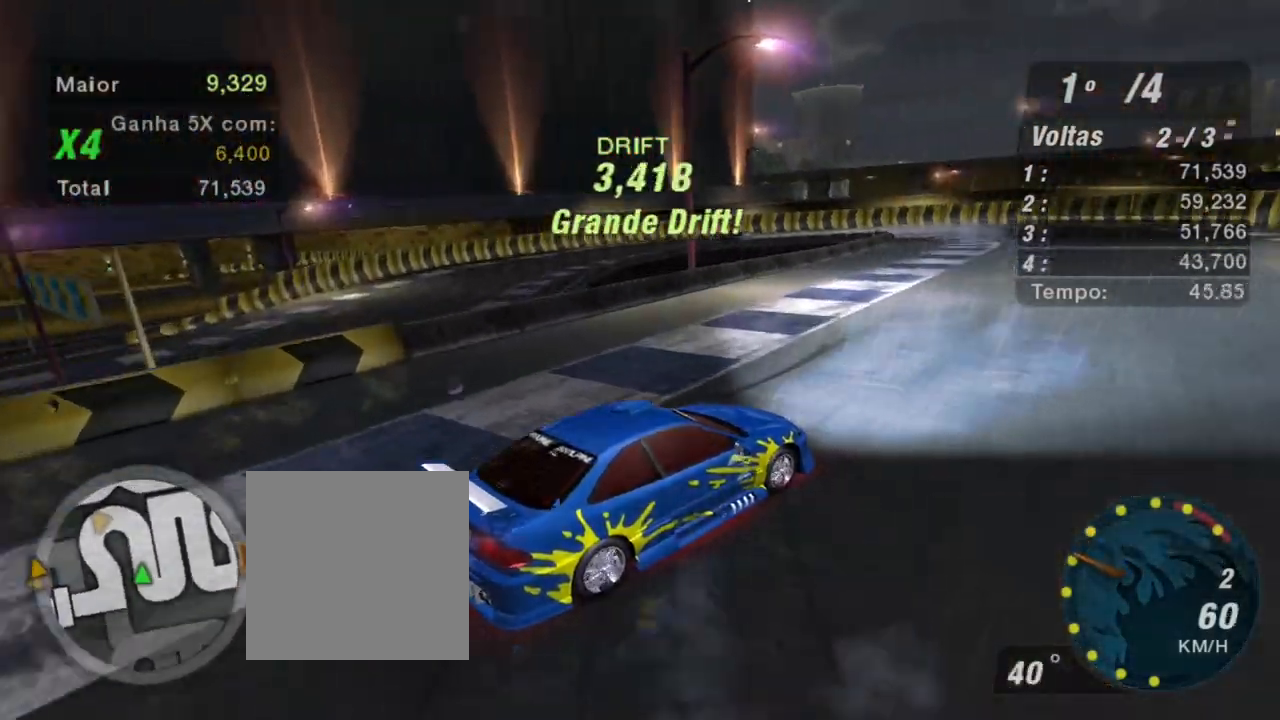
{"buttons": ["R2"], "left_stick": "up-left", "right_stick": "center", "events": [[234, "left_stick", "up-left"]]}
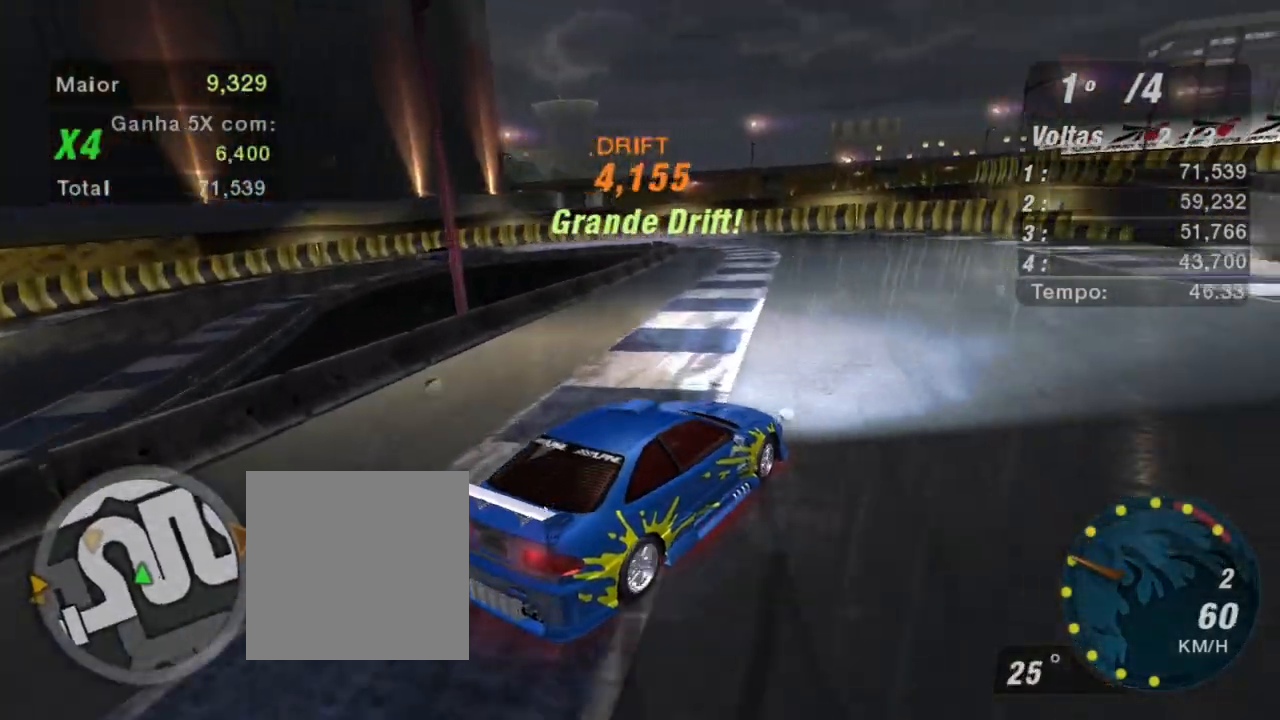
{"buttons": ["R2"], "left_stick": "up-left", "right_stick": "center", "events": []}
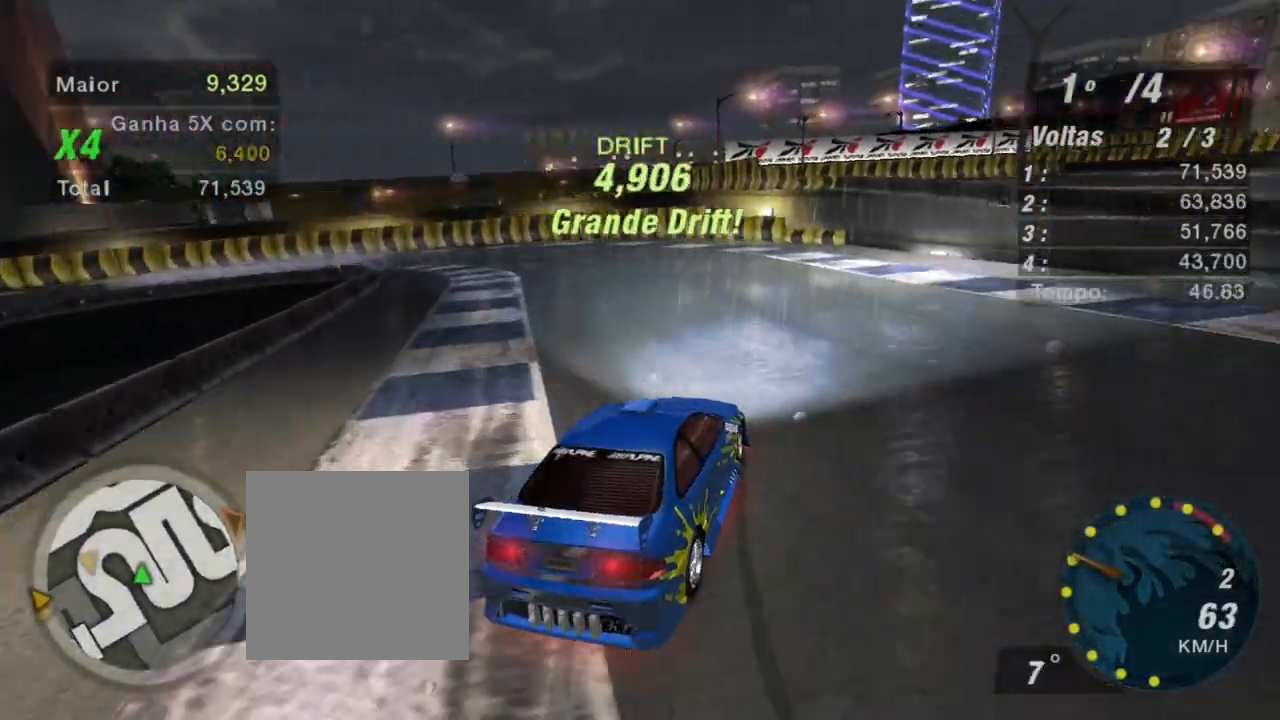
{"buttons": ["R2"], "left_stick": "up-left", "right_stick": "center", "events": []}
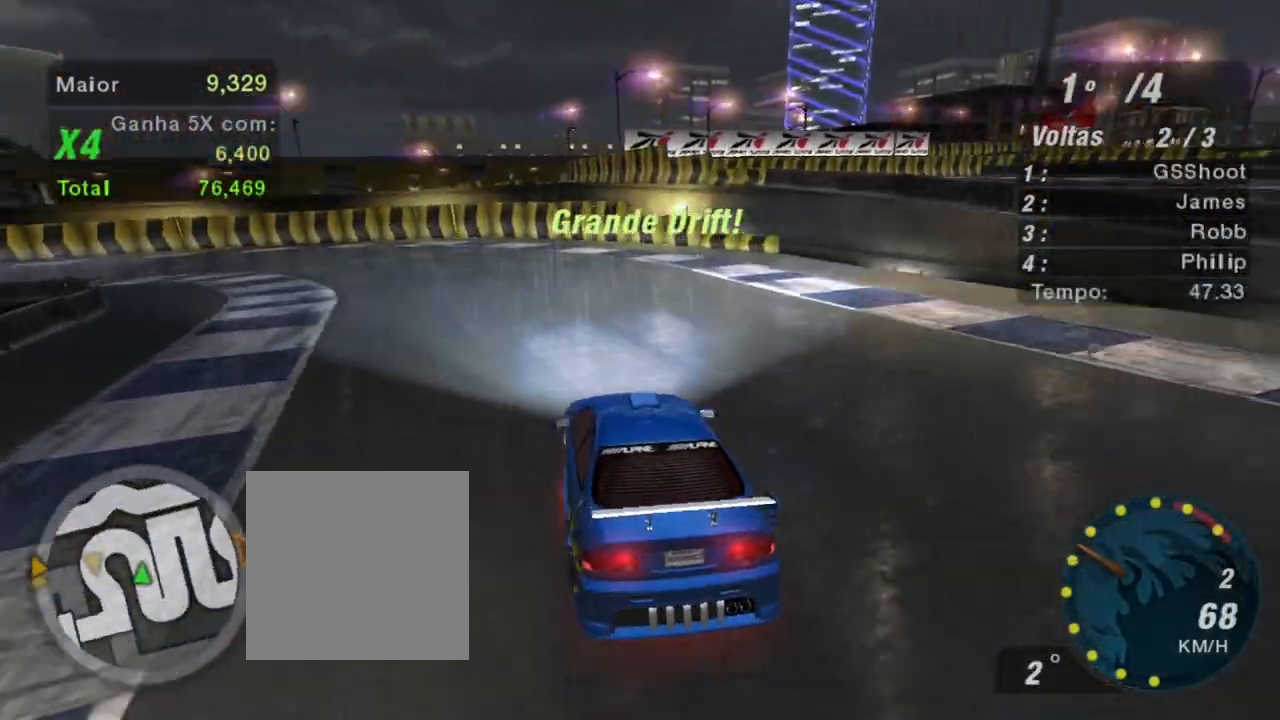
{"buttons": ["R2"], "left_stick": "up-right", "right_stick": "center", "events": [[66, "left_stick", "up"], [400, "left_stick", "up-right"]]}
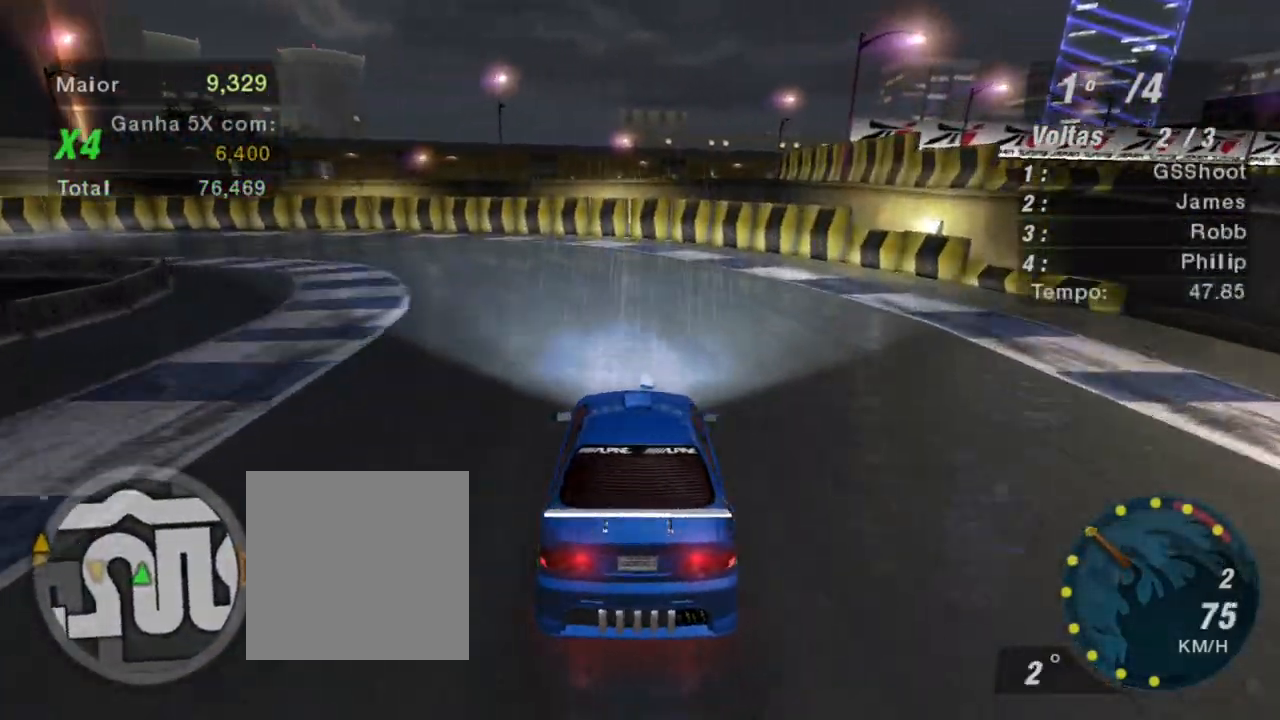
{"buttons": ["R2"], "left_stick": "left", "right_stick": "center", "events": [[67, "left_stick", "up-left"], [234, "left_stick", "left"], [334, "B", "down"], [467, "B", "up"]]}
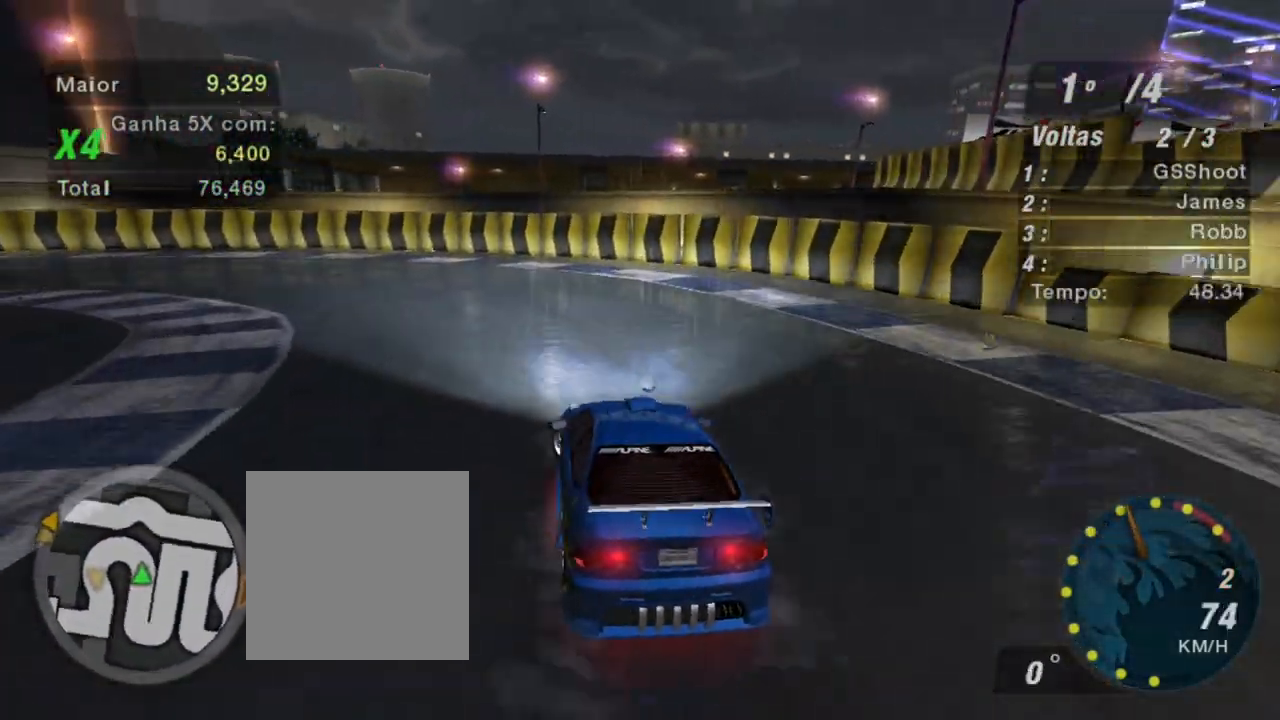
{"buttons": ["R2"], "left_stick": "center", "right_stick": "center", "events": [[100, "B", "down"], [133, "B", "up"], [434, "left_stick", "center"]]}
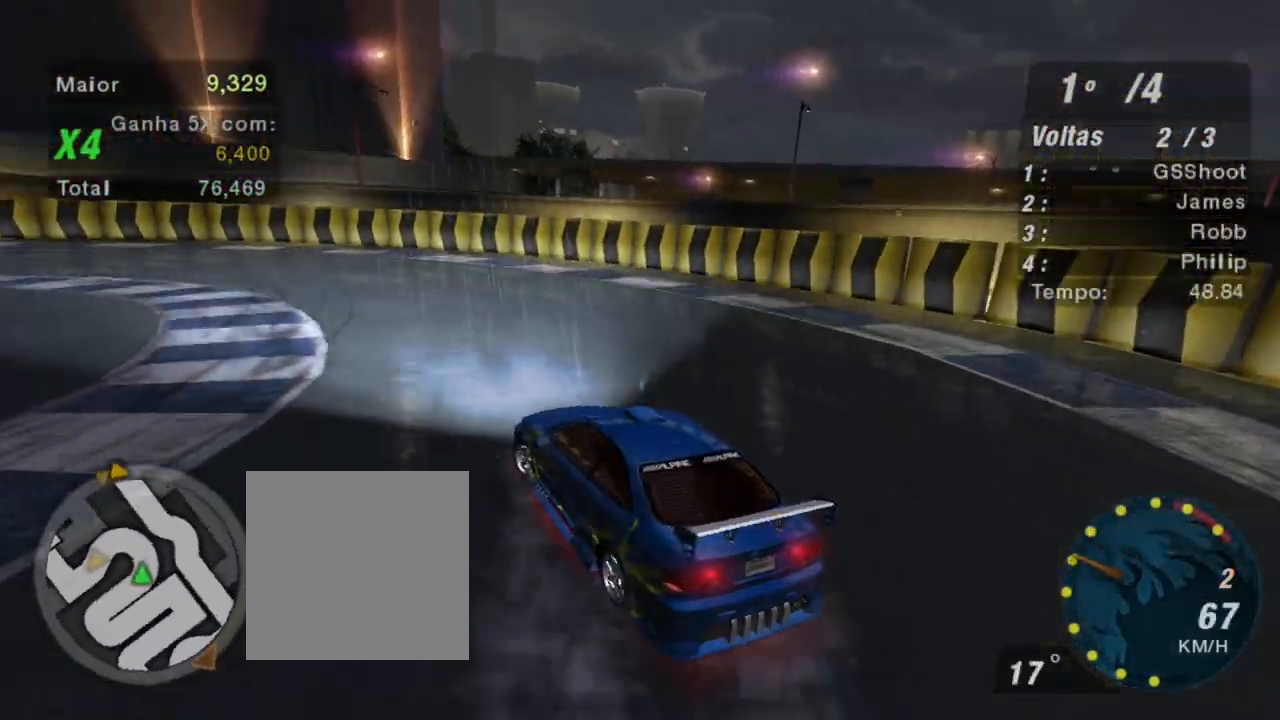
{"buttons": ["R2"], "left_stick": "up", "right_stick": "center", "events": [[67, "left_stick", "up-right"], [401, "left_stick", "up"]]}
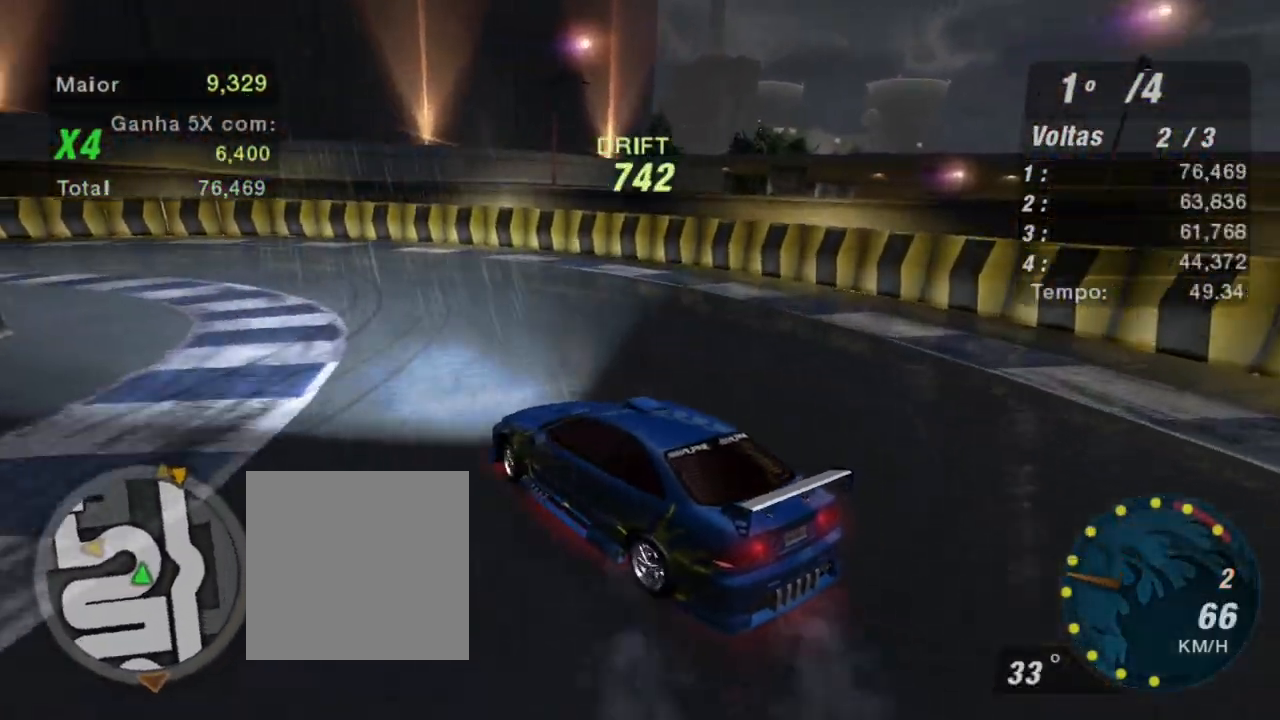
{"buttons": ["R2"], "left_stick": "up", "right_stick": "center", "events": []}
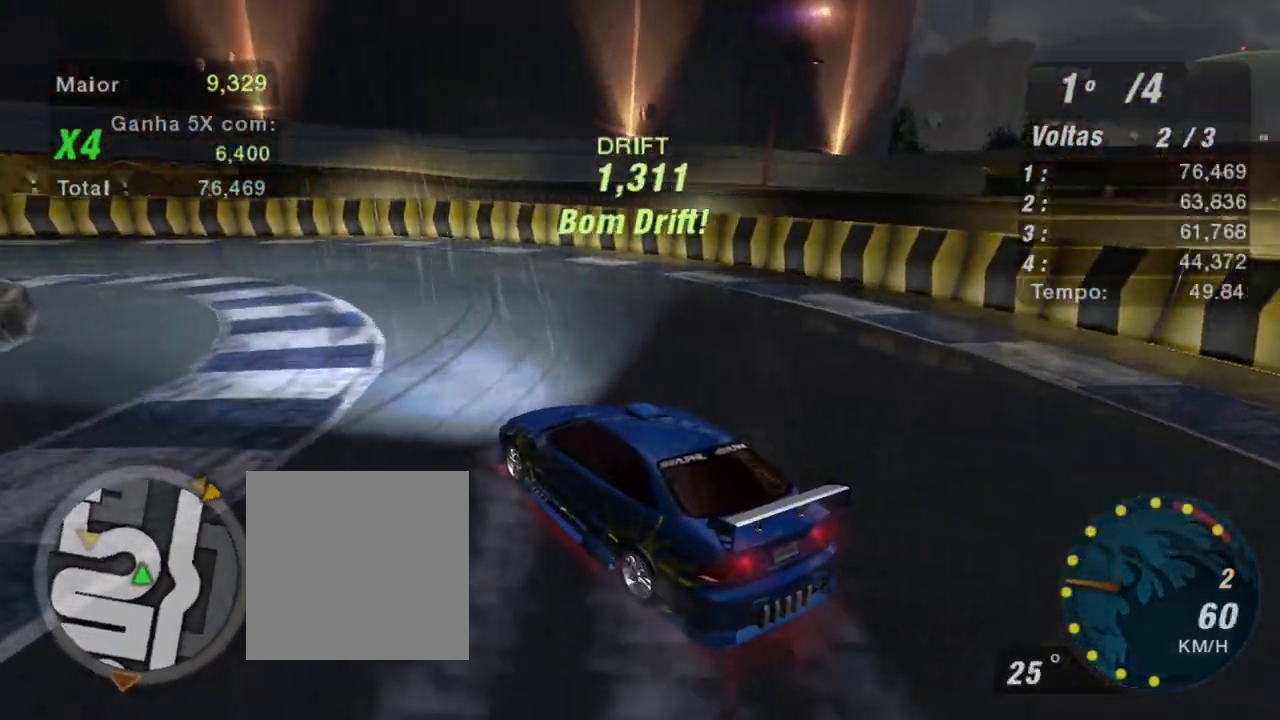
{"buttons": ["R2"], "left_stick": "up", "right_stick": "center", "events": []}
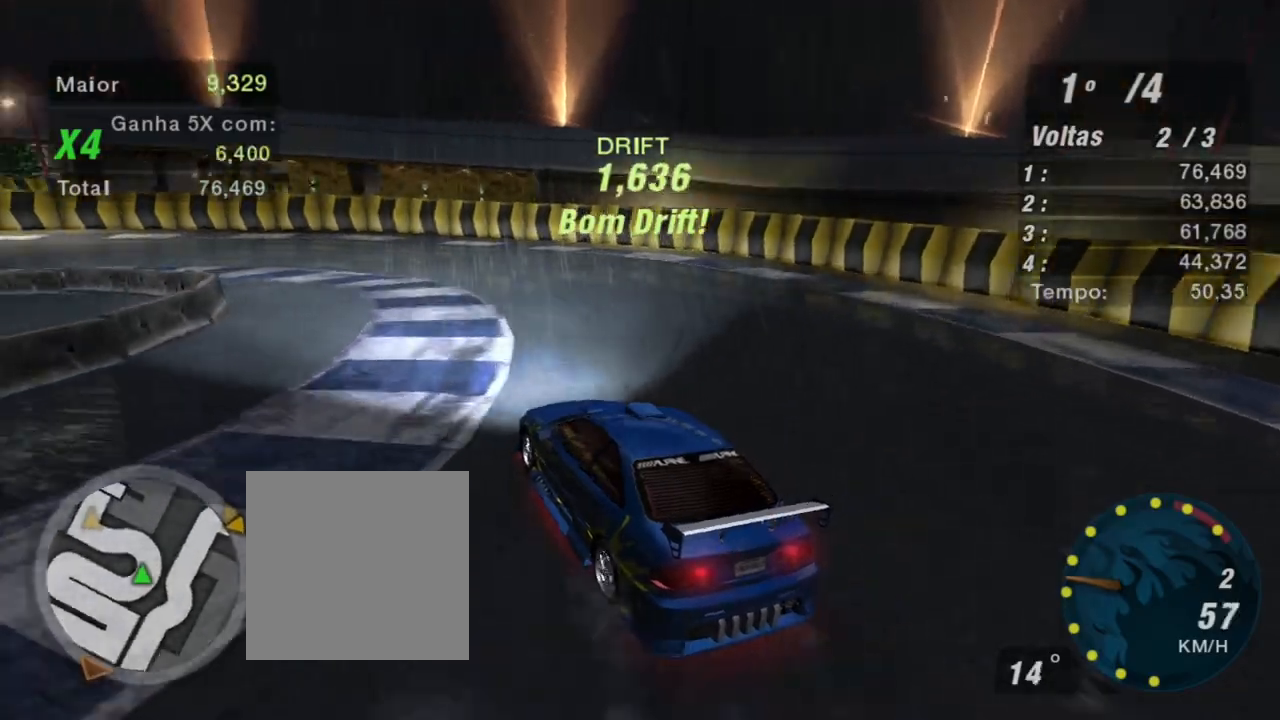
{"buttons": ["R2"], "left_stick": "up-right", "right_stick": "center", "events": [[167, "left_stick", "up-right"]]}
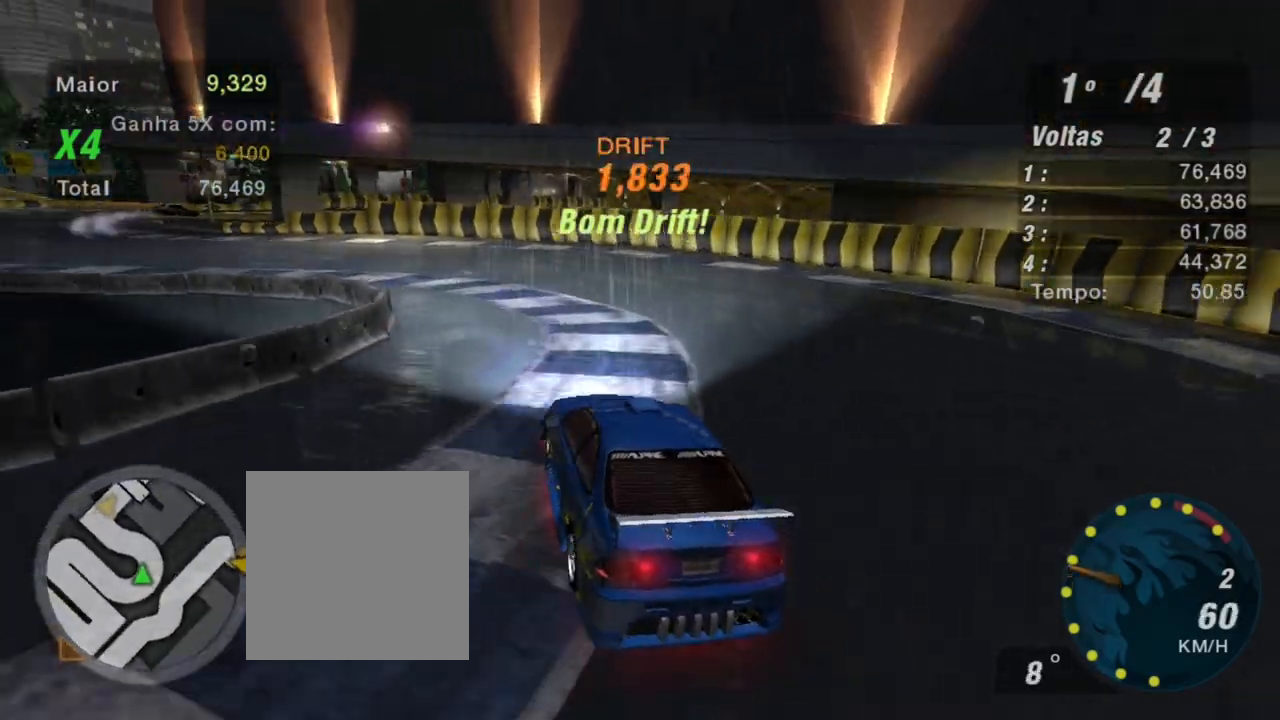
{"buttons": ["R2"], "left_stick": "up", "right_stick": "center", "events": [[200, "left_stick", "up"]]}
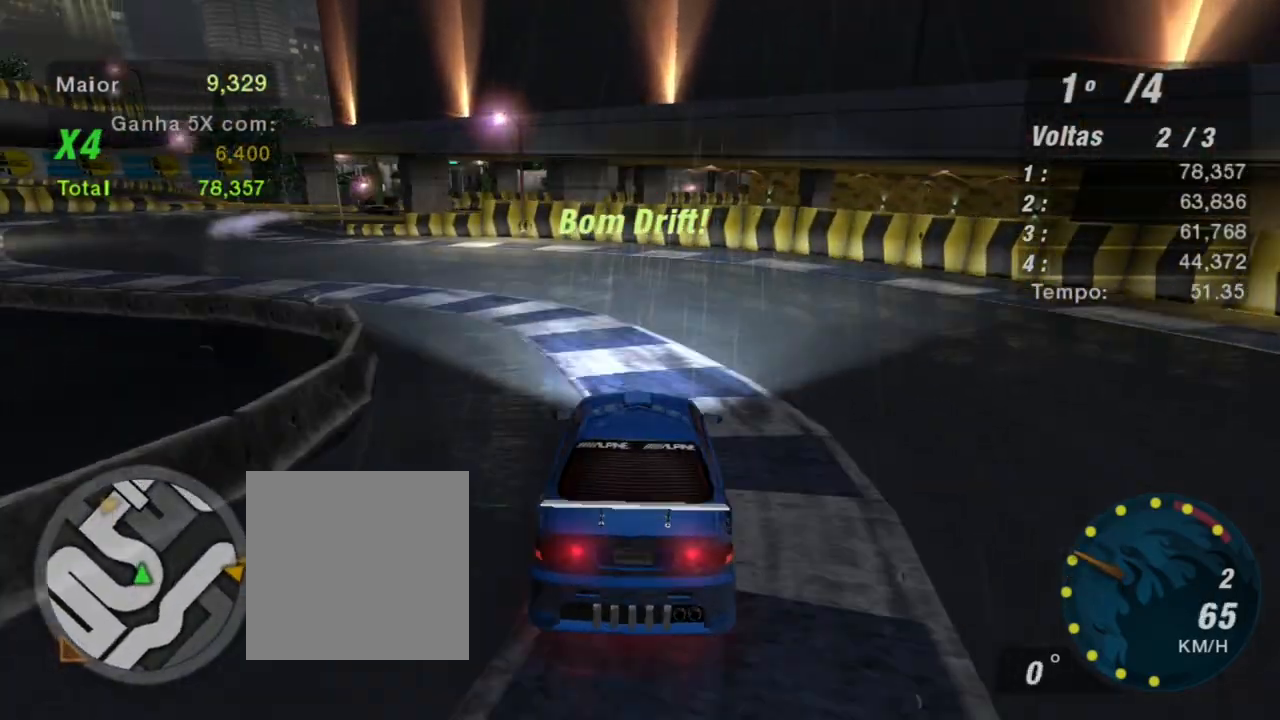
{"buttons": ["R2"], "left_stick": "up-left", "right_stick": "center", "events": [[133, "left_stick", "up-left"]]}
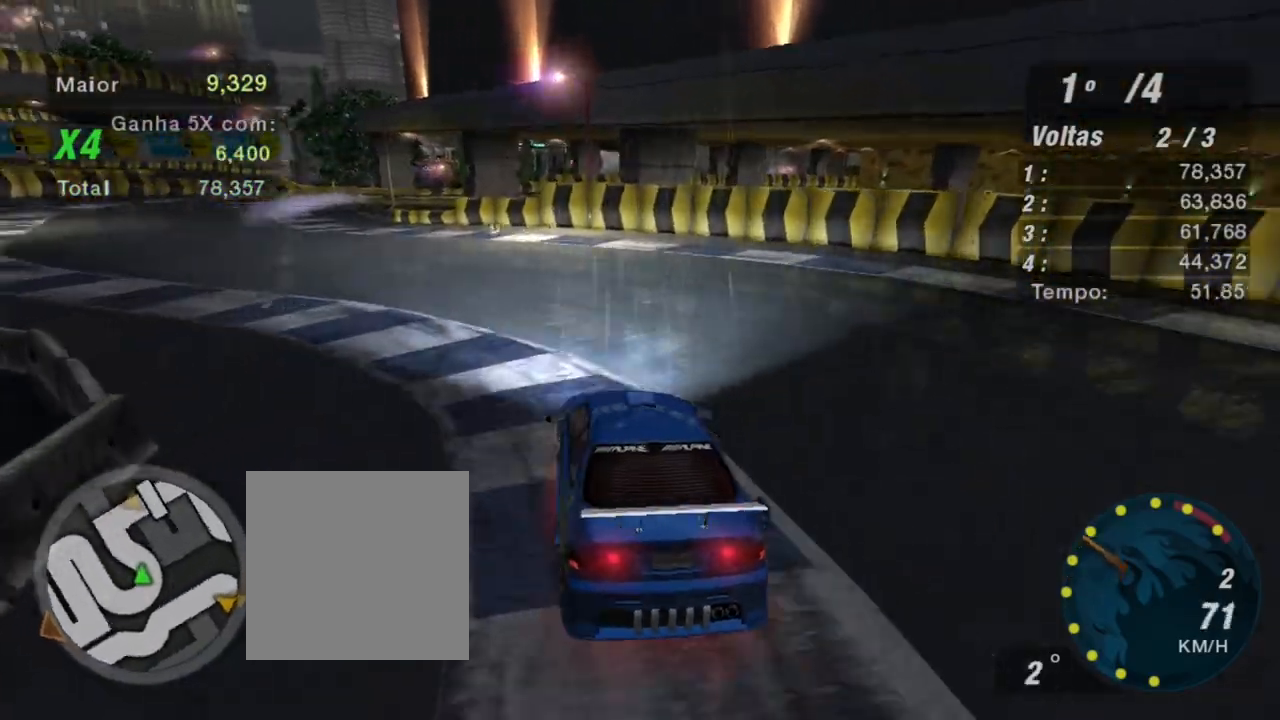
{"buttons": ["R2"], "left_stick": "up-left", "right_stick": "center", "events": []}
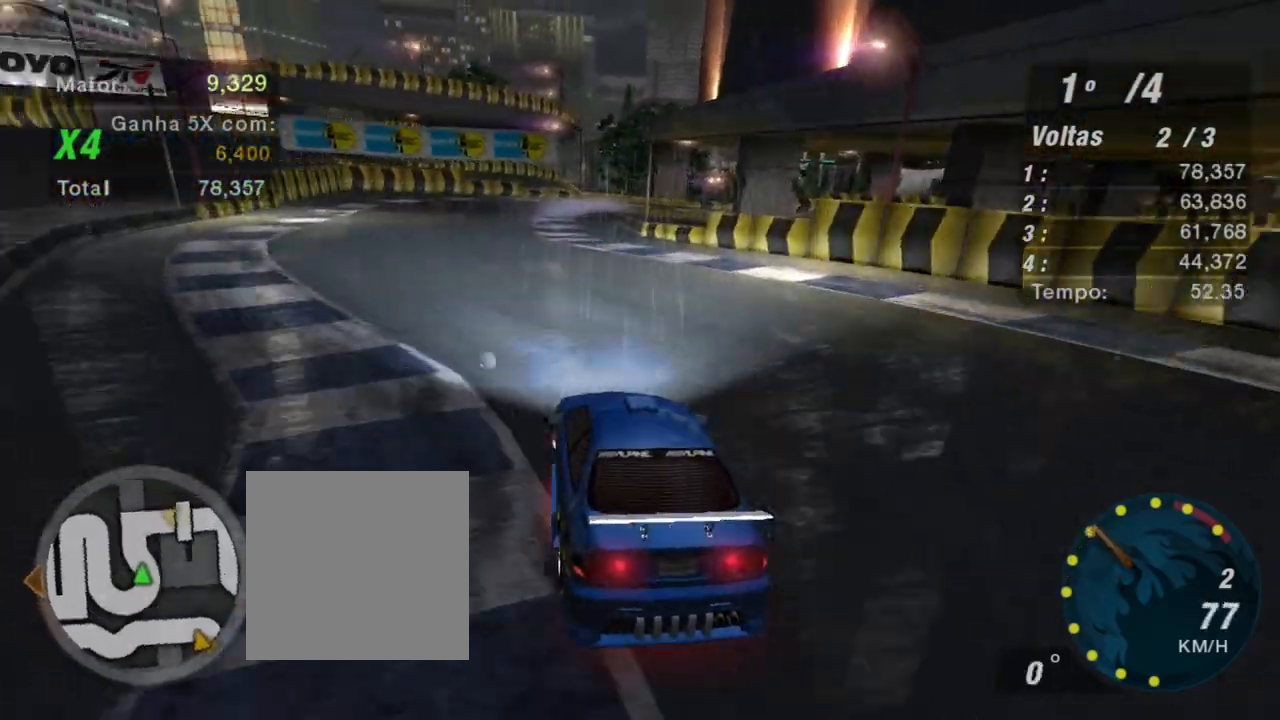
{"buttons": ["R2"], "left_stick": "up-right", "right_stick": "center", "events": [[333, "left_stick", "up"], [434, "left_stick", "up-right"]]}
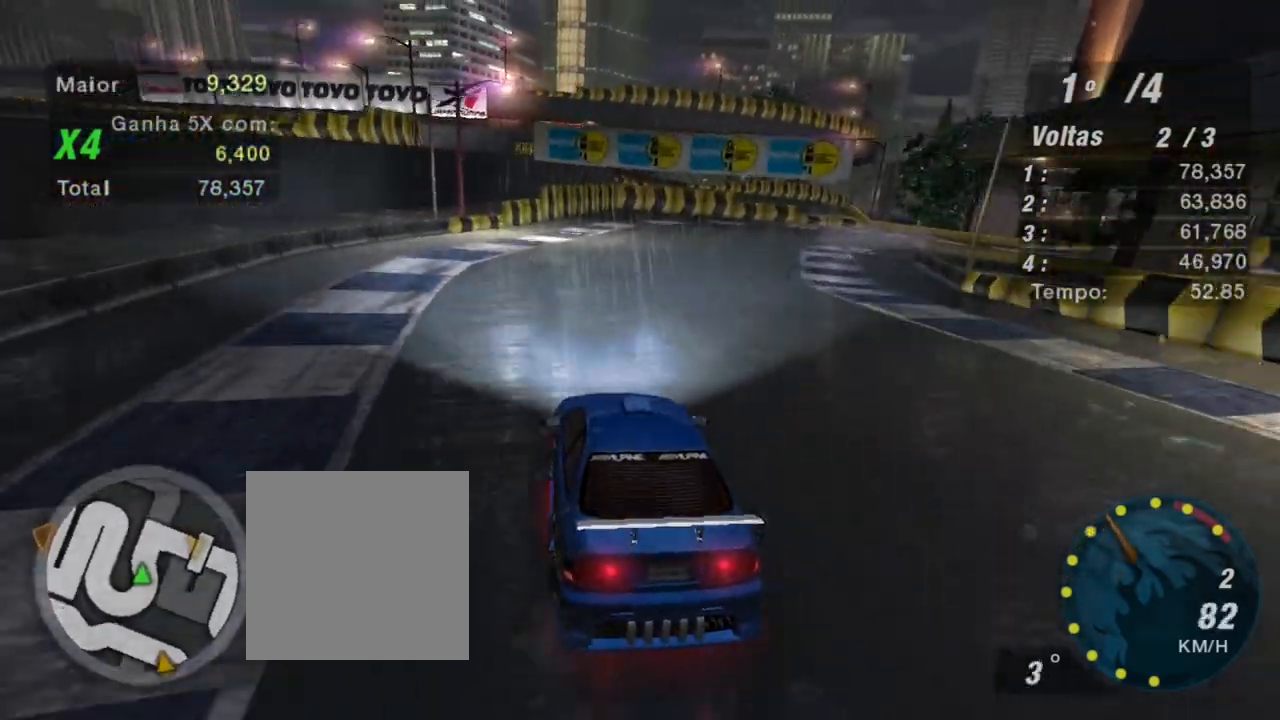
{"buttons": ["R2"], "left_stick": "up-right", "right_stick": "center", "events": [[401, "B", "down"], [501, "B", "up"]]}